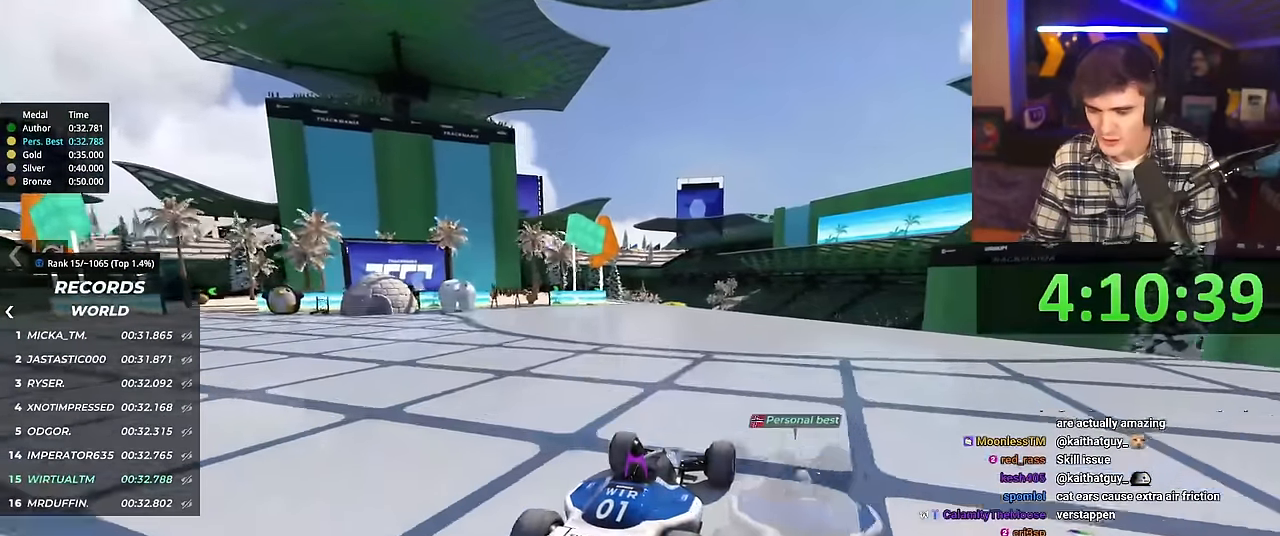
Gameplay with keyboard; each line is a JSON object with the keys held at the frame after it. "events" lists presses ("down") and releases ("up") of "brake", "down", "left", "right" and "up" between this image and that frame as [ms after this image, input, new state], when the widget could be followed in between. No other keys are recorded. Mouse input is not recorded. Key names are as the overlay labels them; some are game actions (e.g. jump) rather than physical keys.
{"keys": ["up"], "events": [[151, "left", "down"], [184, "left", "up"], [384, "left", "down"], [434, "left", "up"]]}
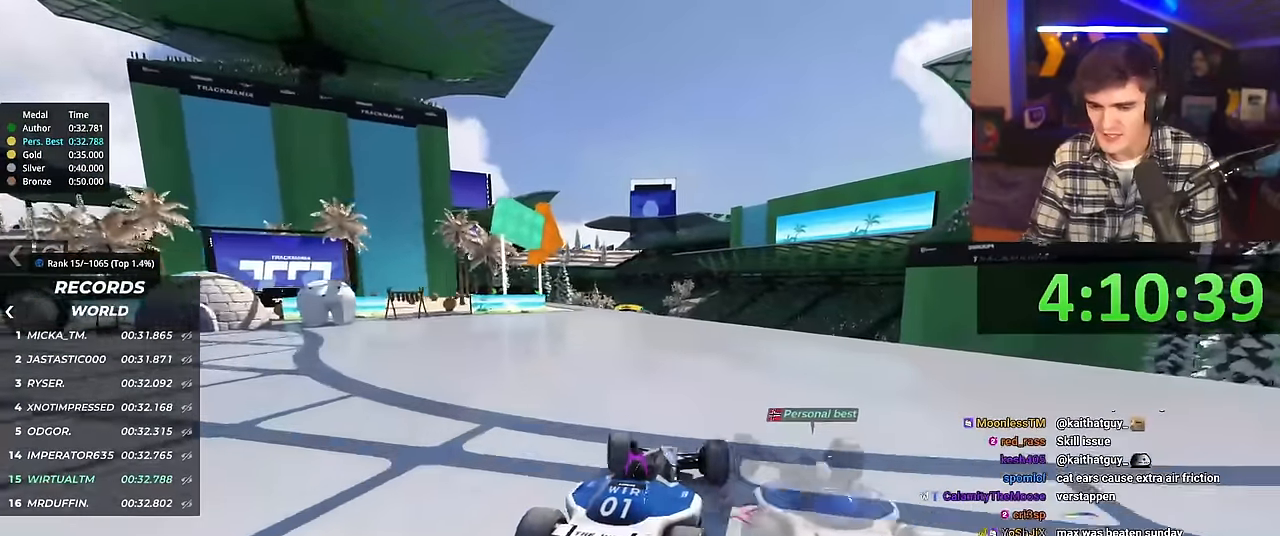
{"keys": ["up"], "events": []}
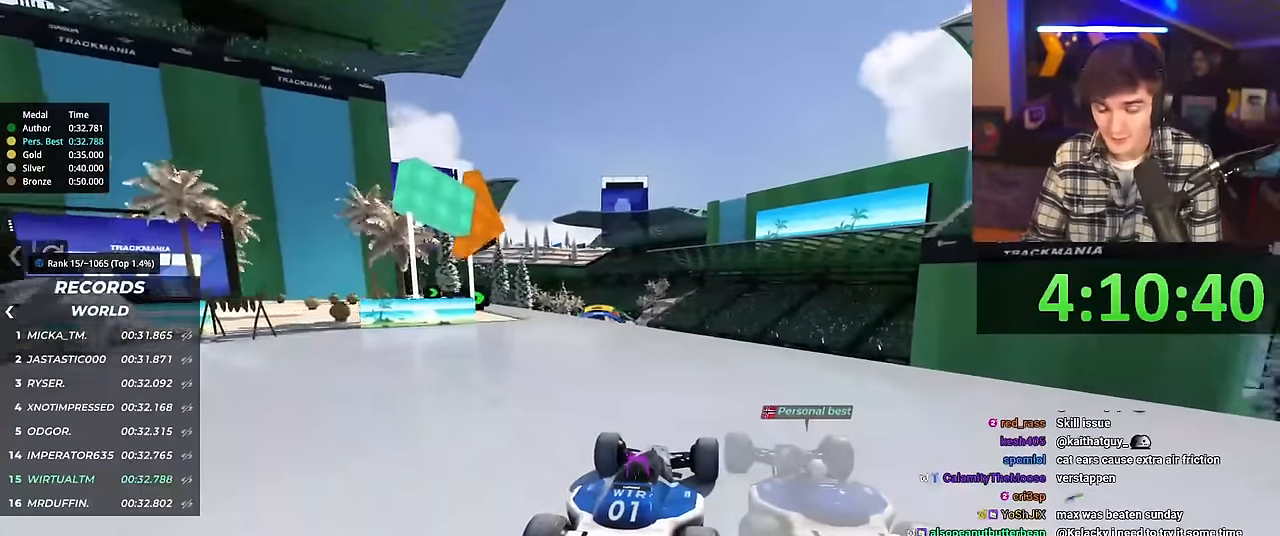
{"keys": ["up"], "events": []}
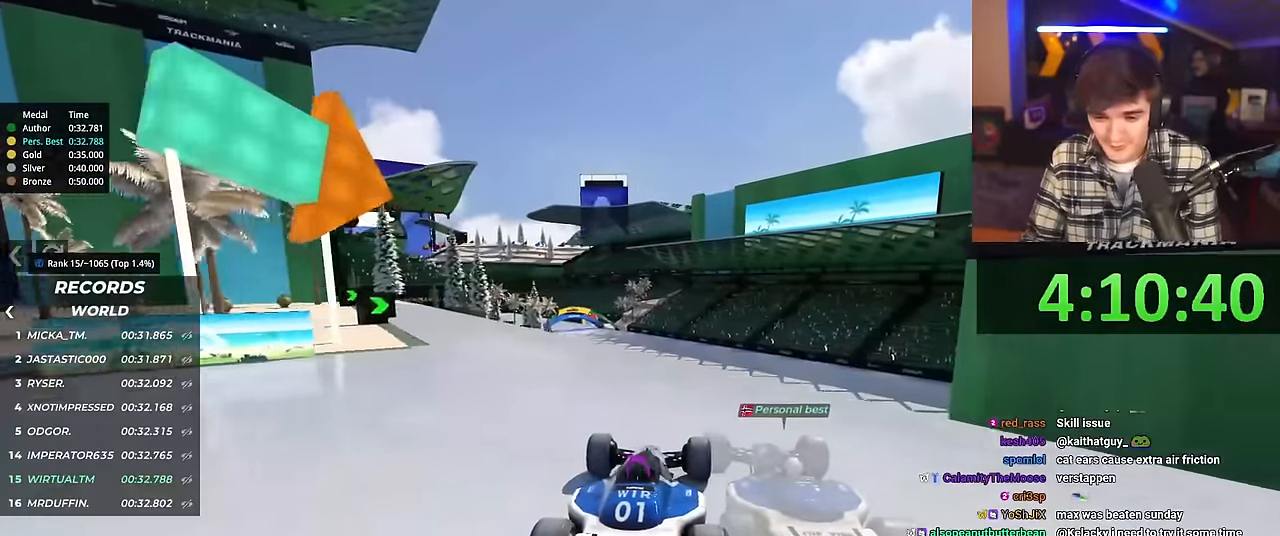
{"keys": ["up"], "events": []}
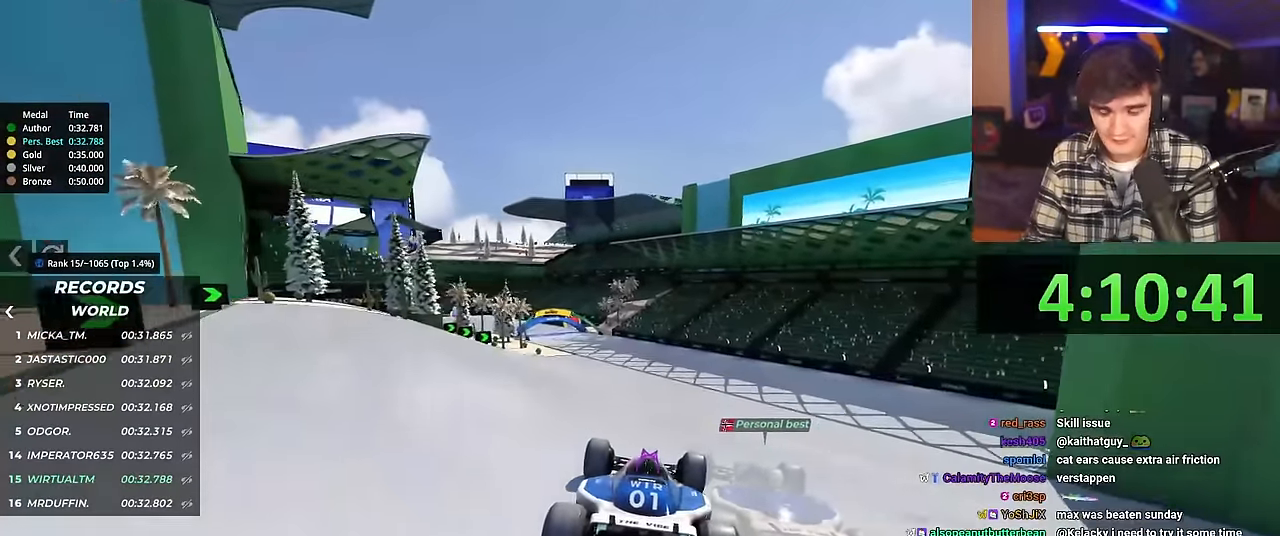
{"keys": ["left", "up"], "events": [[251, "left", "down"]]}
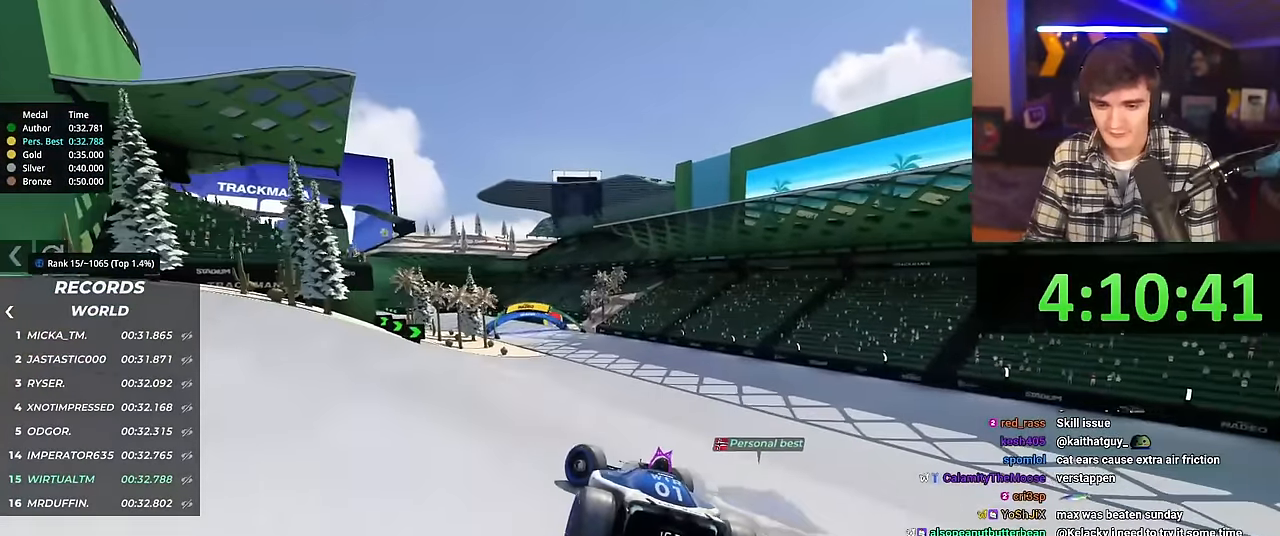
{"keys": ["right", "up"], "events": [[167, "left", "up"], [317, "right", "down"]]}
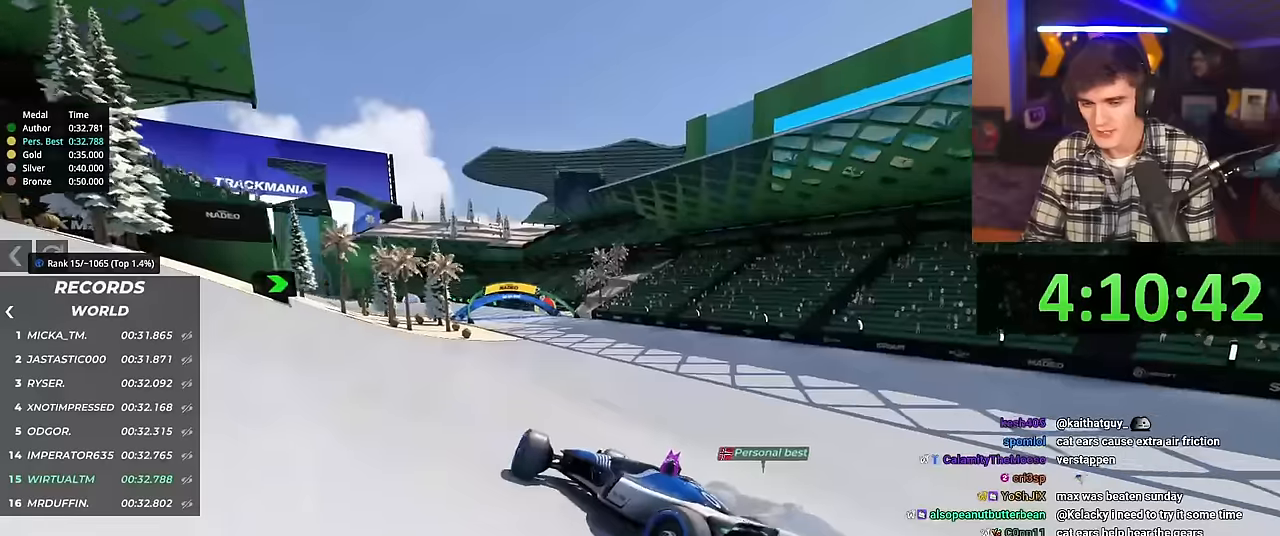
{"keys": ["right", "up"], "events": []}
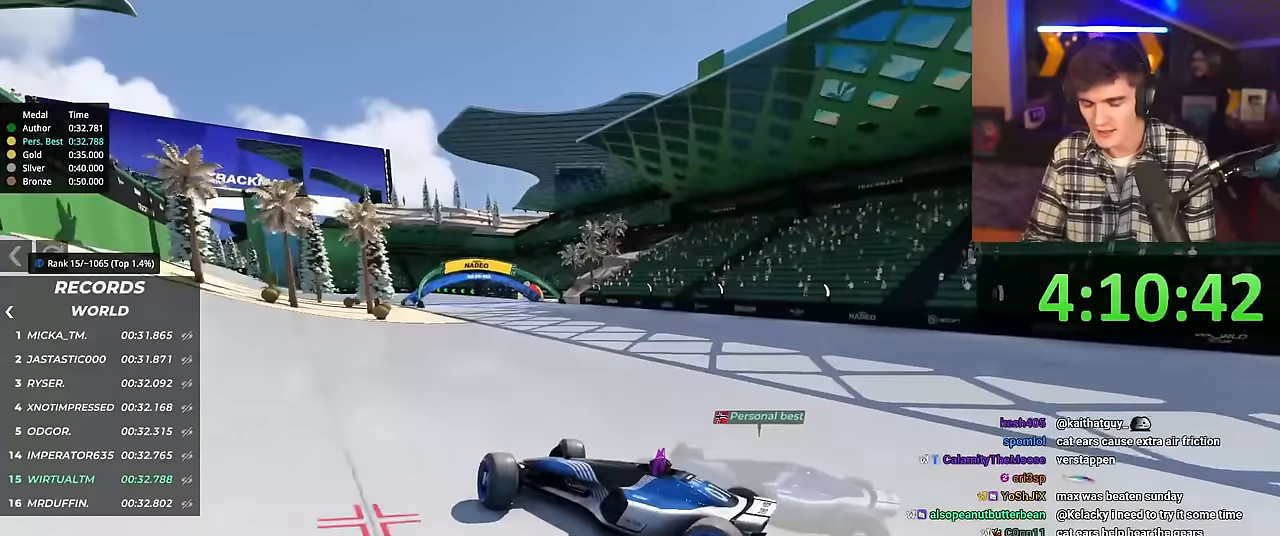
{"keys": ["right", "up"], "events": [[434, "brake", "down"], [484, "brake", "up"]]}
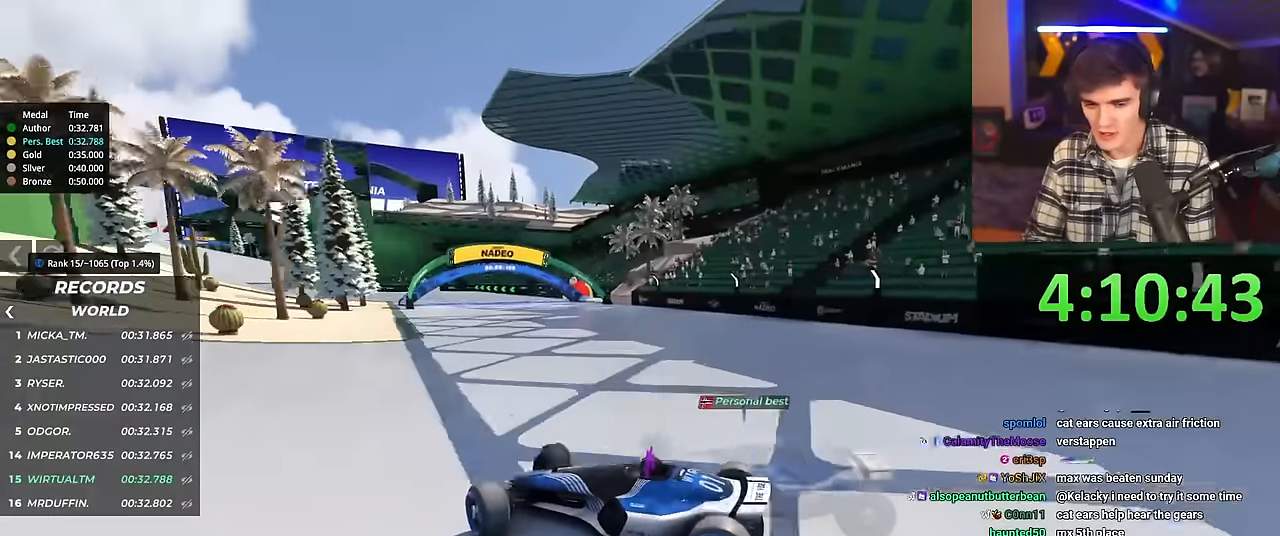
{"keys": ["right", "up"], "events": []}
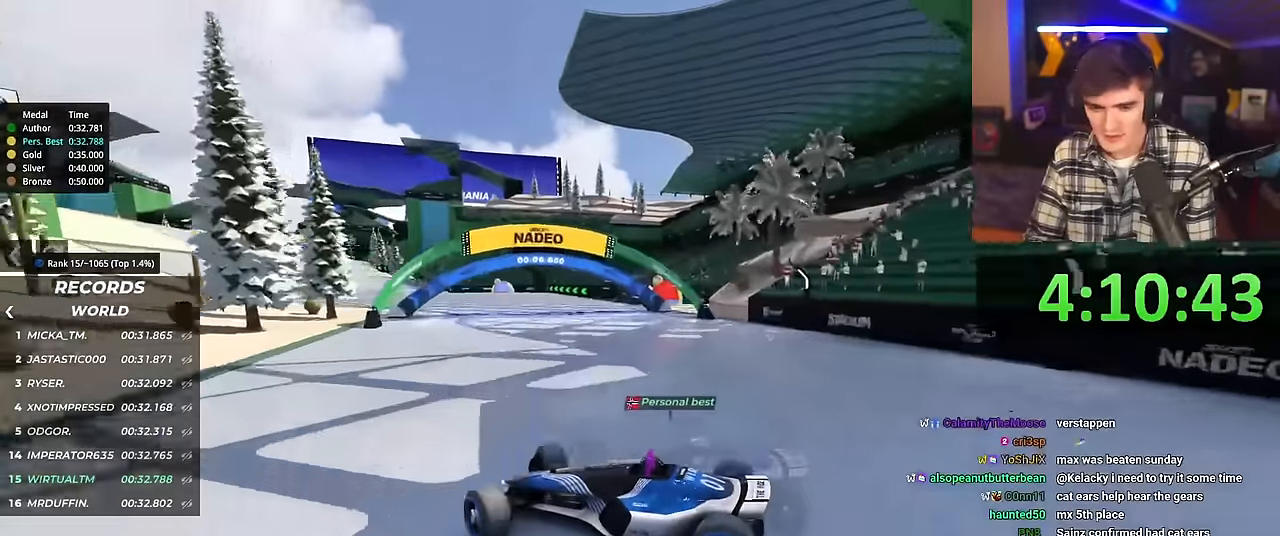
{"keys": ["right", "up"], "events": [[384, "brake", "down"], [434, "brake", "up"]]}
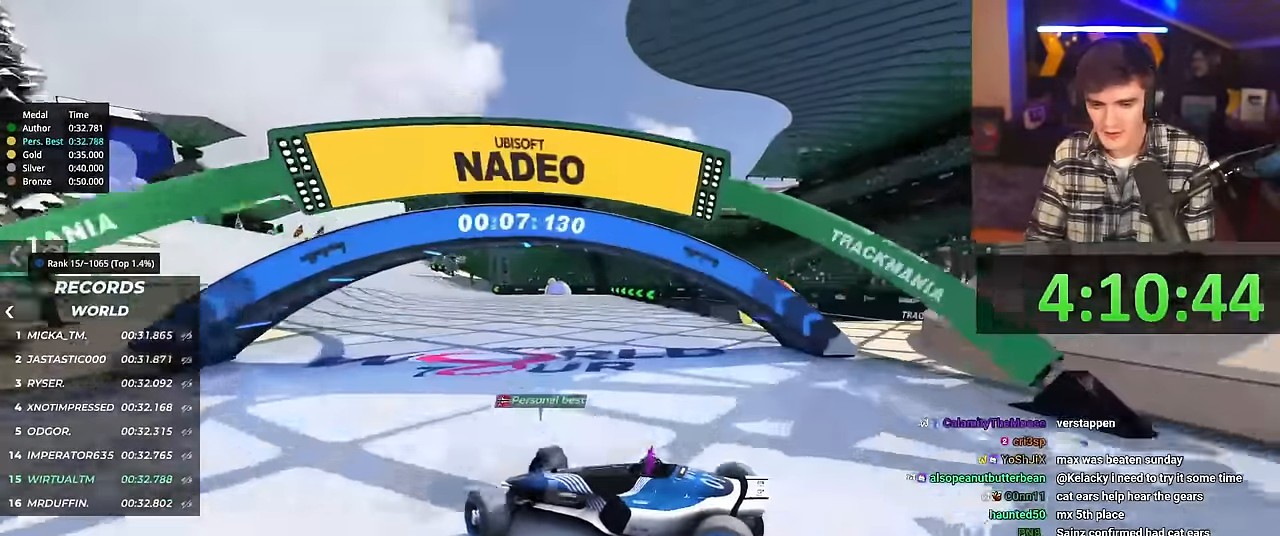
{"keys": ["right", "up"], "events": []}
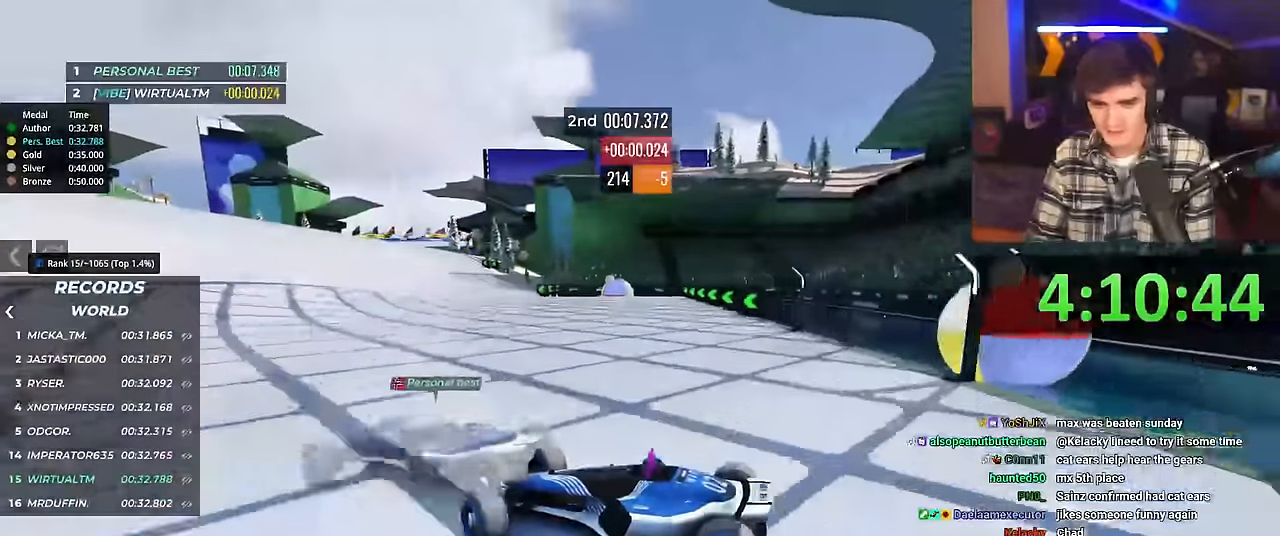
{"keys": ["brake", "right", "up"], "events": [[500, "brake", "down"]]}
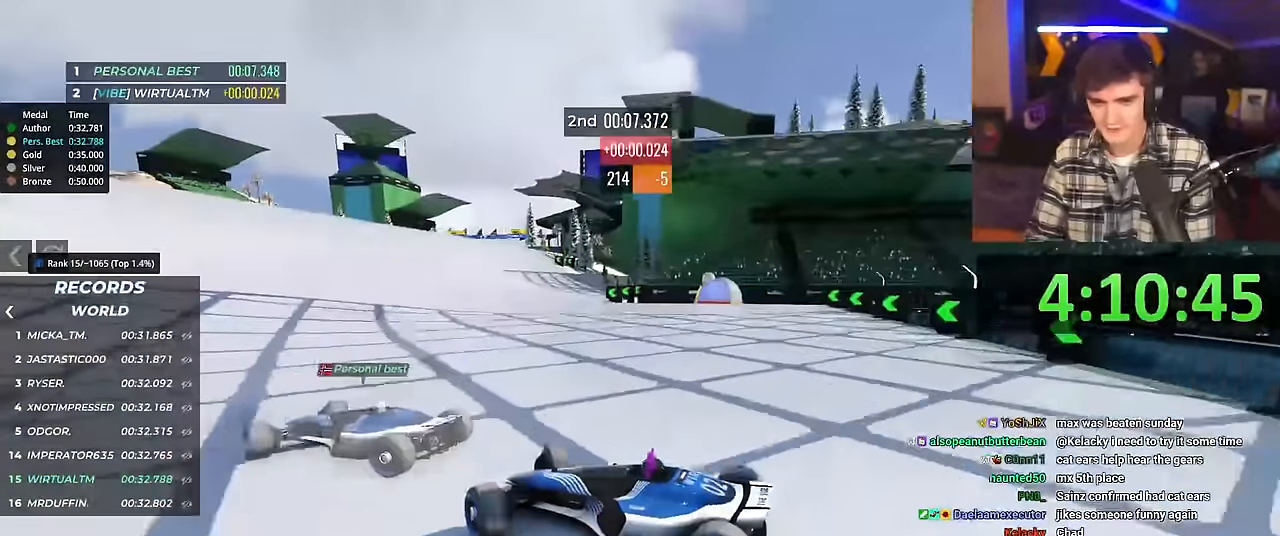
{"keys": ["right", "up"], "events": [[50, "brake", "up"]]}
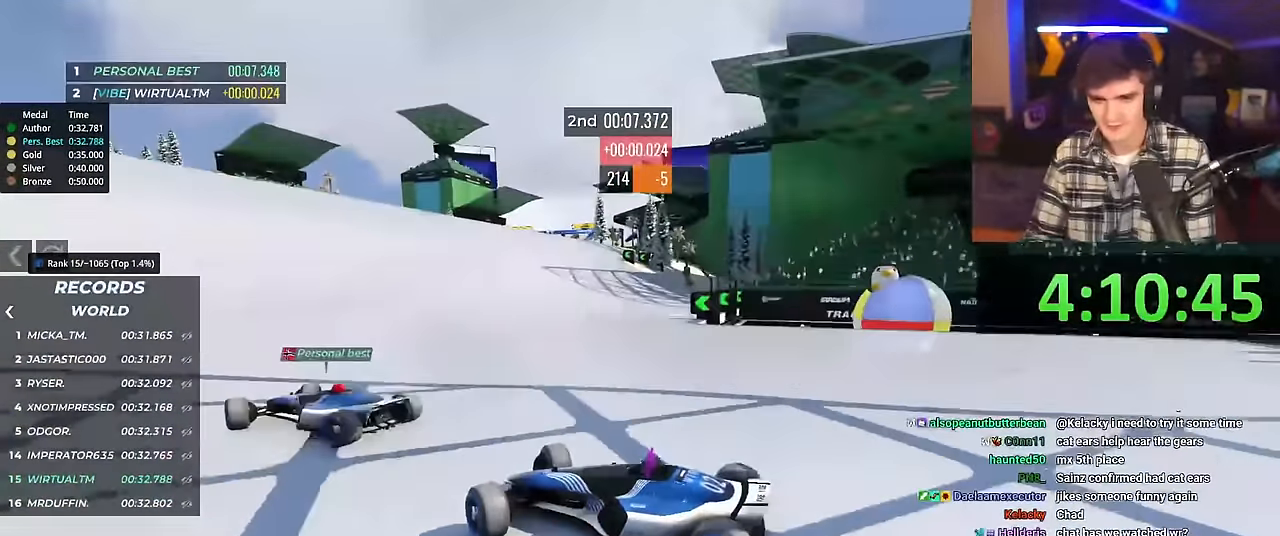
{"keys": ["right", "up"], "events": []}
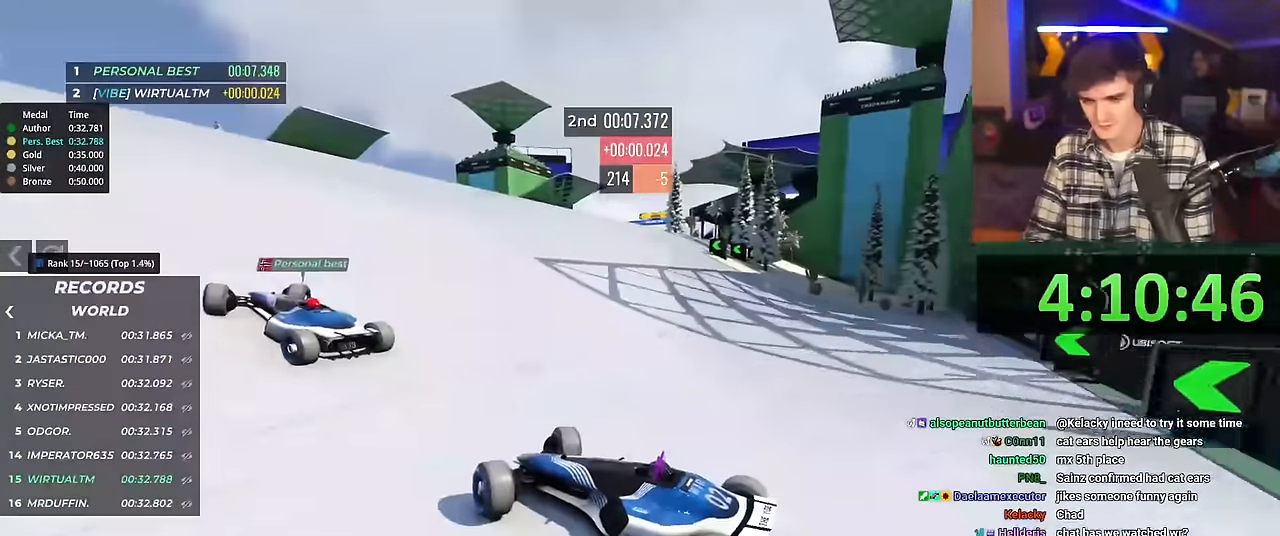
{"keys": ["right", "up"], "events": []}
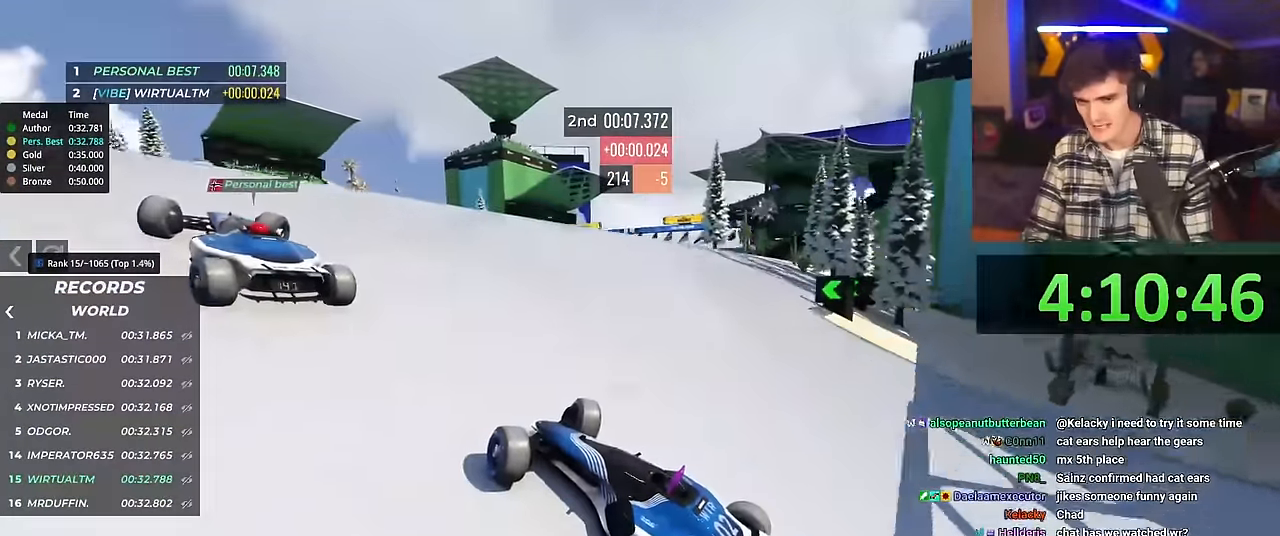
{"keys": ["right", "up"], "events": []}
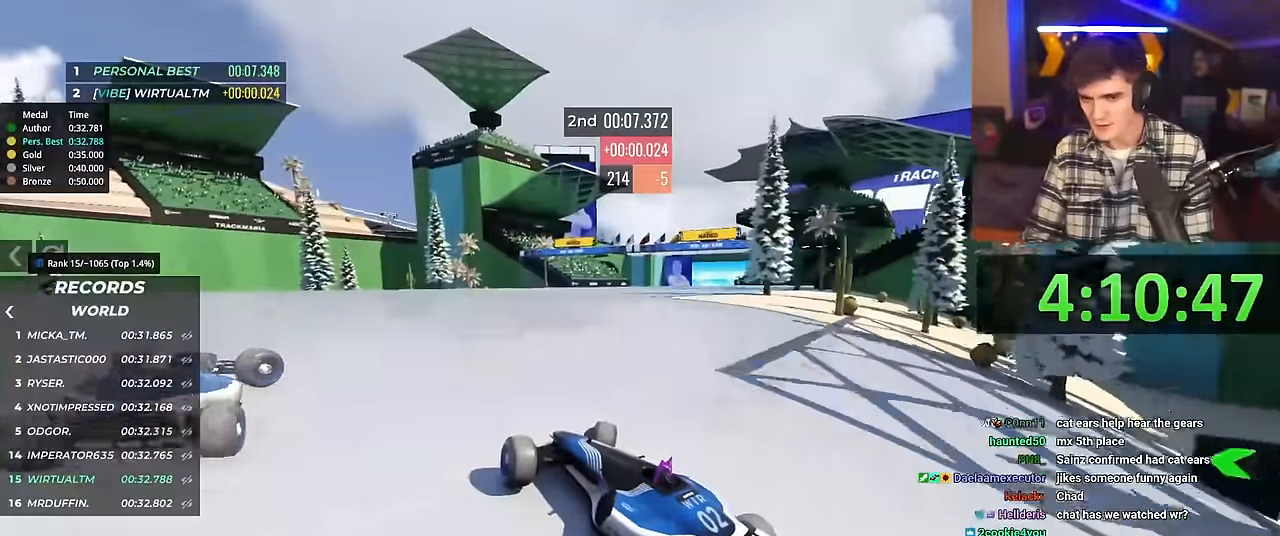
{"keys": ["right", "up"], "events": []}
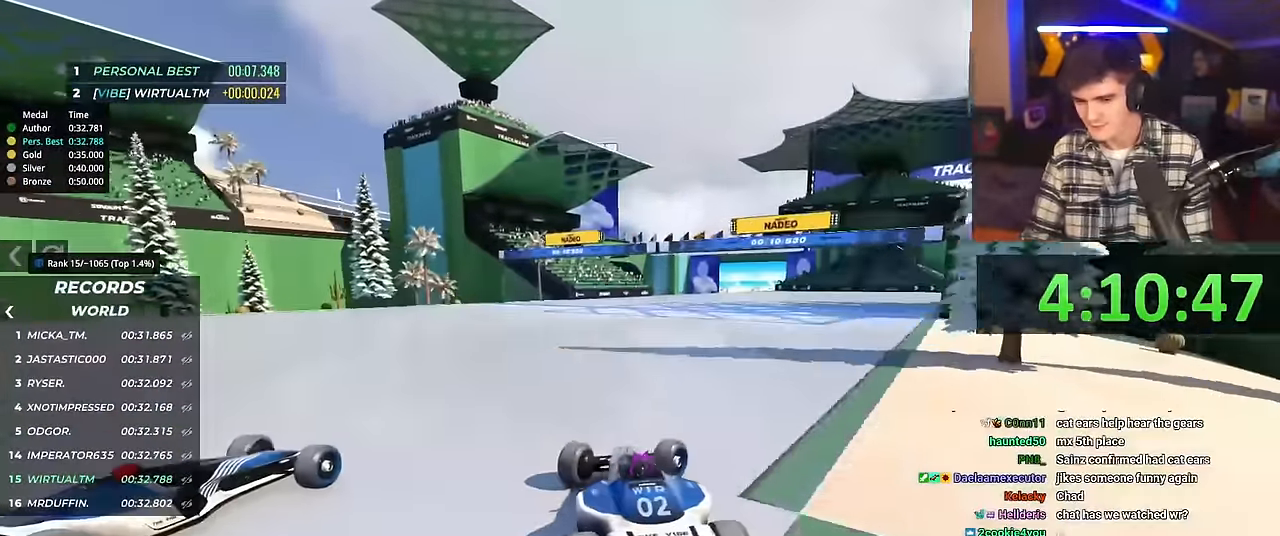
{"keys": ["left", "up"], "events": [[84, "right", "up"], [134, "left", "down"]]}
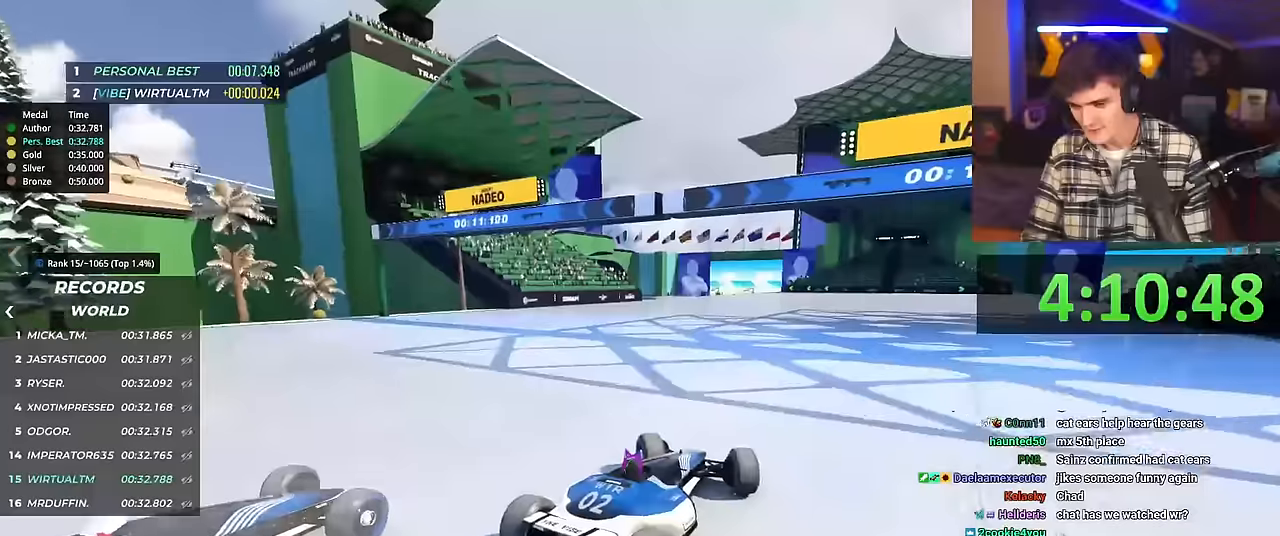
{"keys": ["up"], "events": [[467, "left", "up"]]}
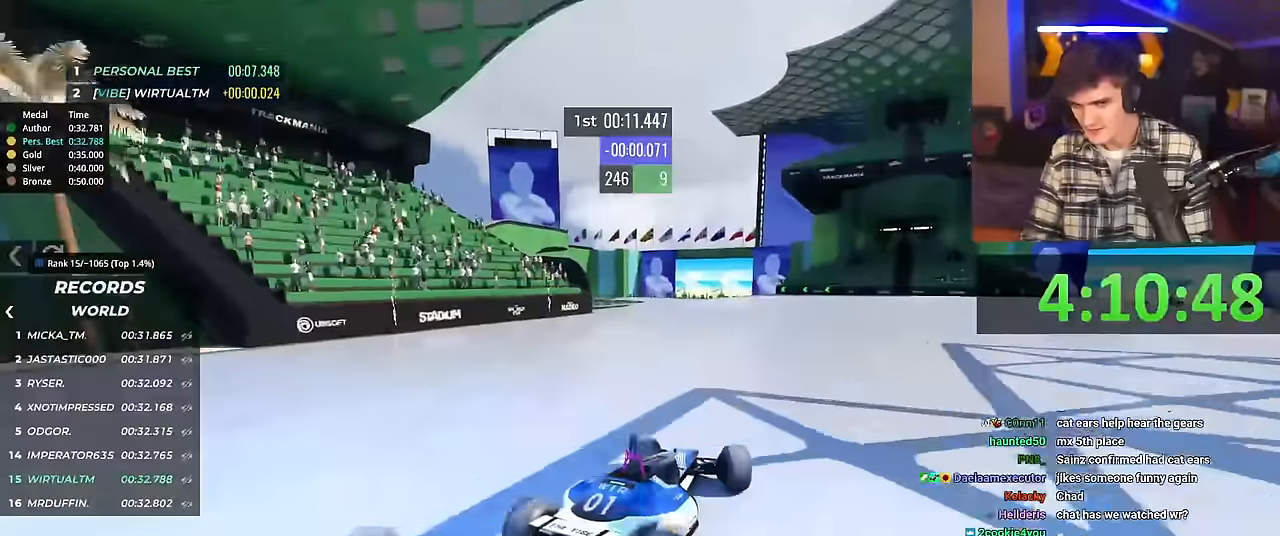
{"keys": ["up"], "events": [[351, "right", "down"], [451, "right", "up"]]}
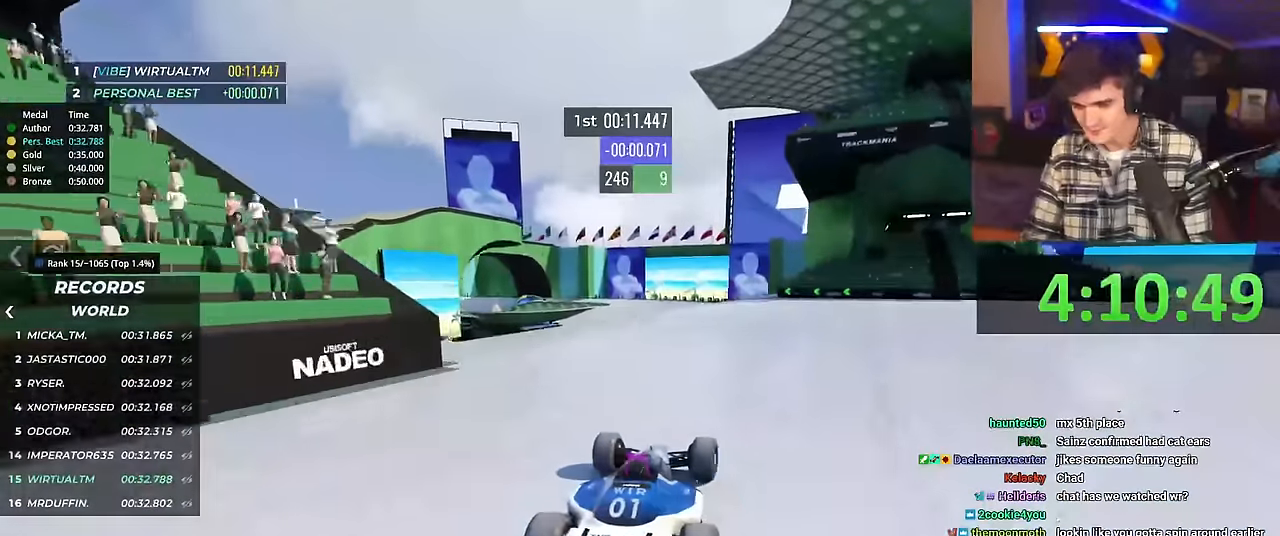
{"keys": ["right", "up"], "events": [[233, "right", "down"], [267, "right", "up"], [467, "right", "down"]]}
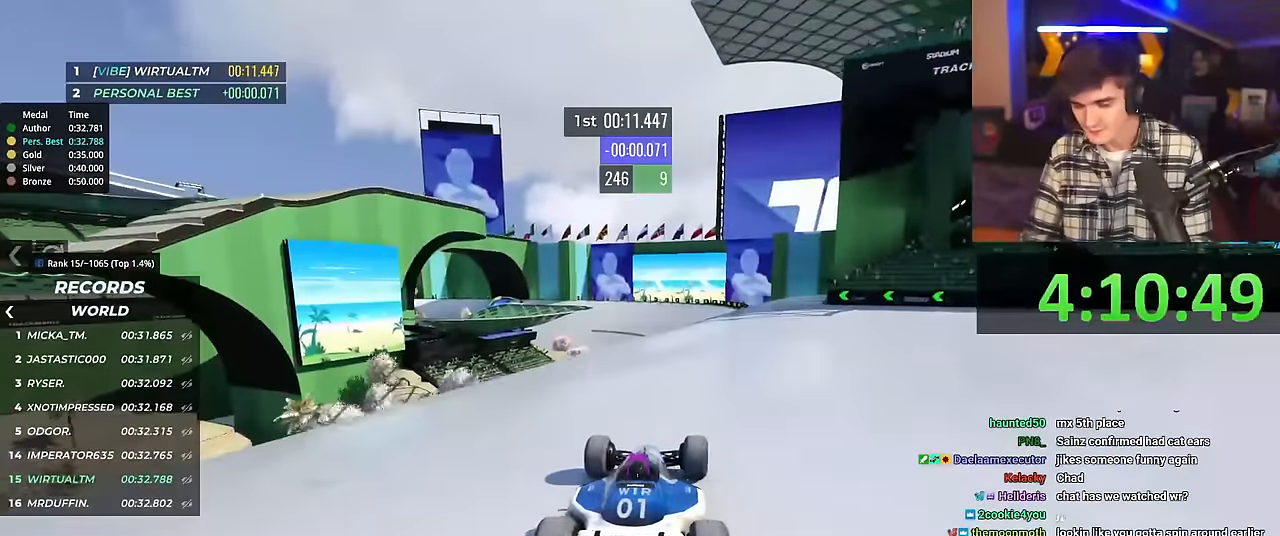
{"keys": ["up"], "events": [[50, "right", "up"]]}
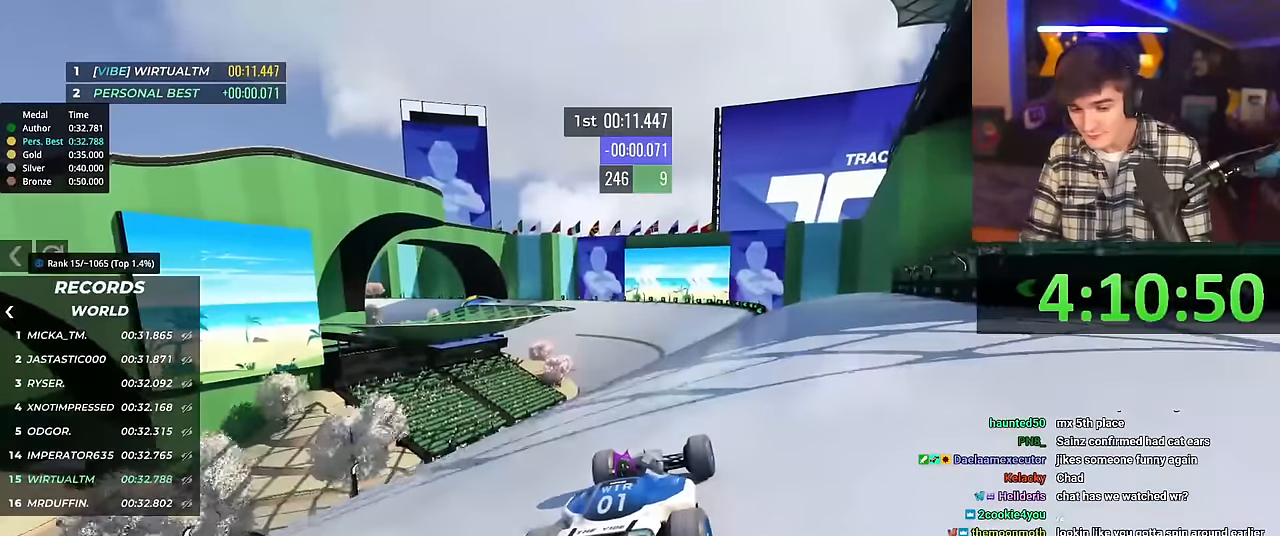
{"keys": ["up"], "events": [[450, "left", "down"], [484, "left", "up"]]}
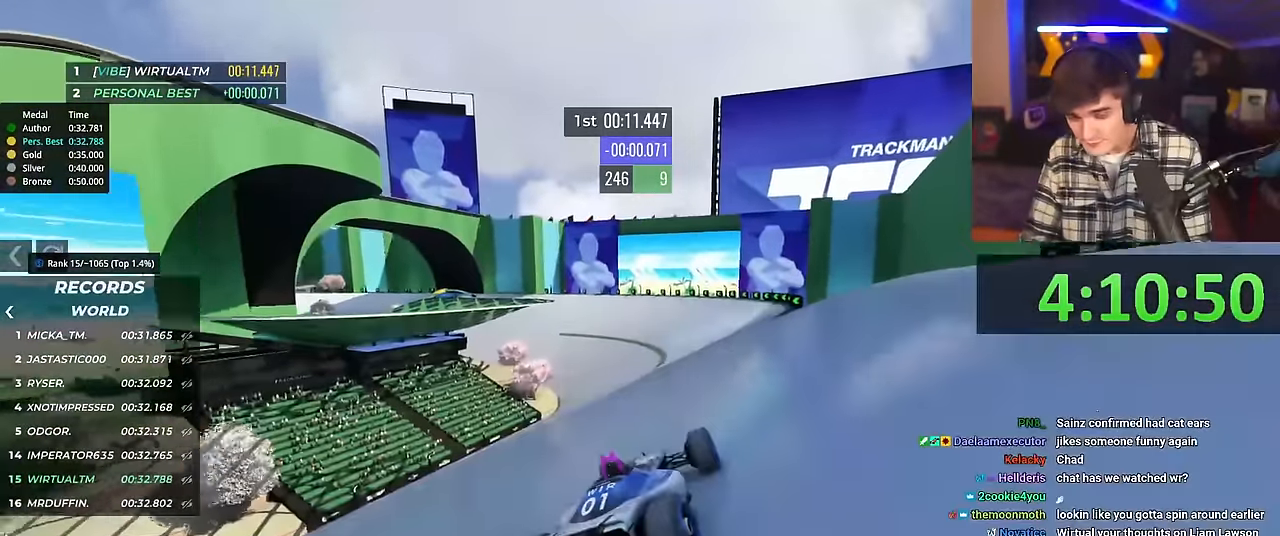
{"keys": ["up"], "events": [[317, "left", "down"], [367, "left", "up"]]}
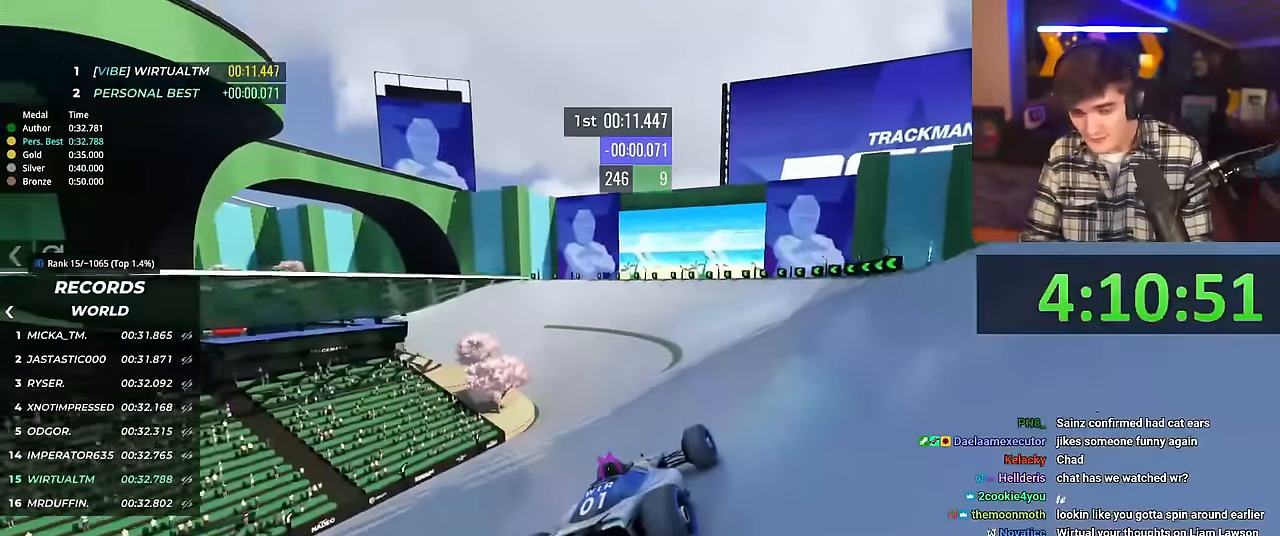
{"keys": ["left", "up"], "events": [[233, "left", "down"], [283, "left", "up"], [433, "left", "down"]]}
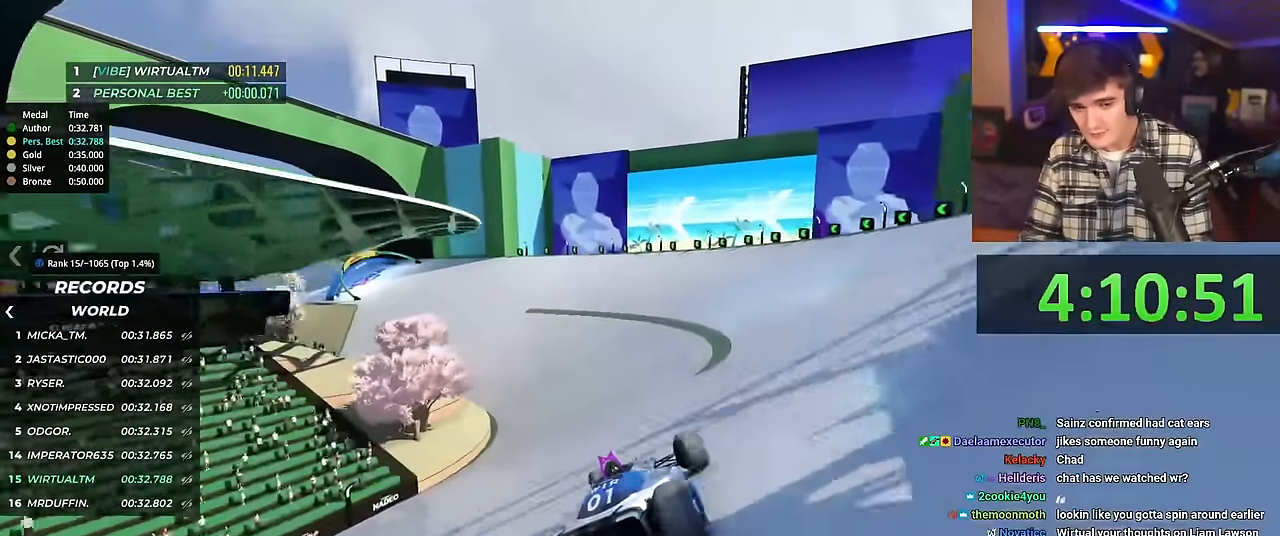
{"keys": ["left", "up"], "events": [[17, "left", "up"], [117, "left", "down"]]}
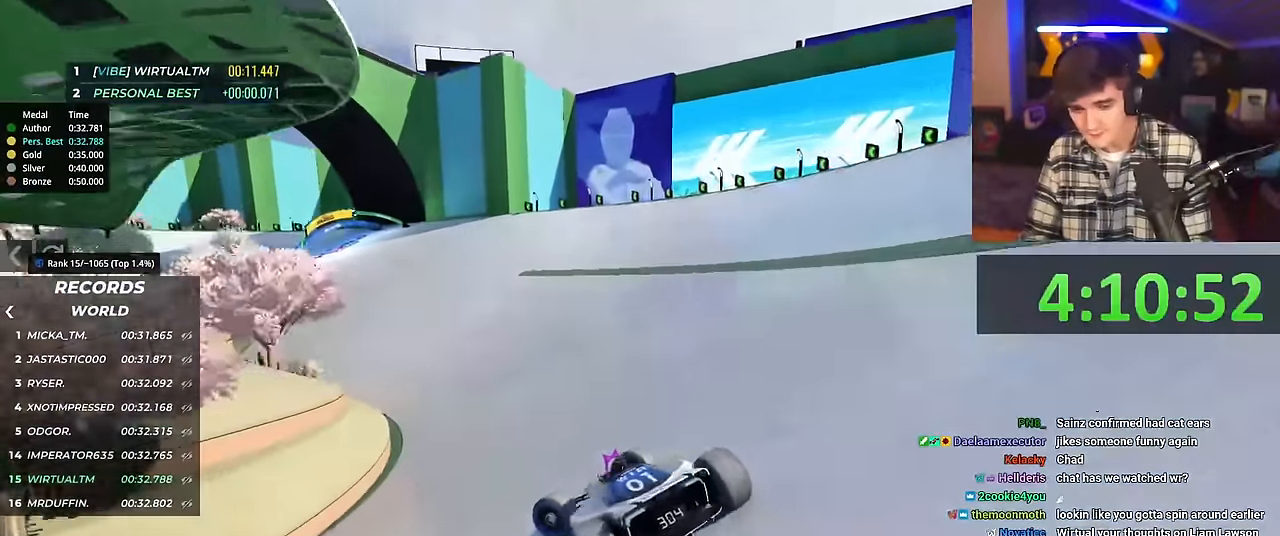
{"keys": ["right", "up"], "events": [[83, "left", "up"], [183, "right", "down"], [467, "right", "up"], [500, "right", "down"]]}
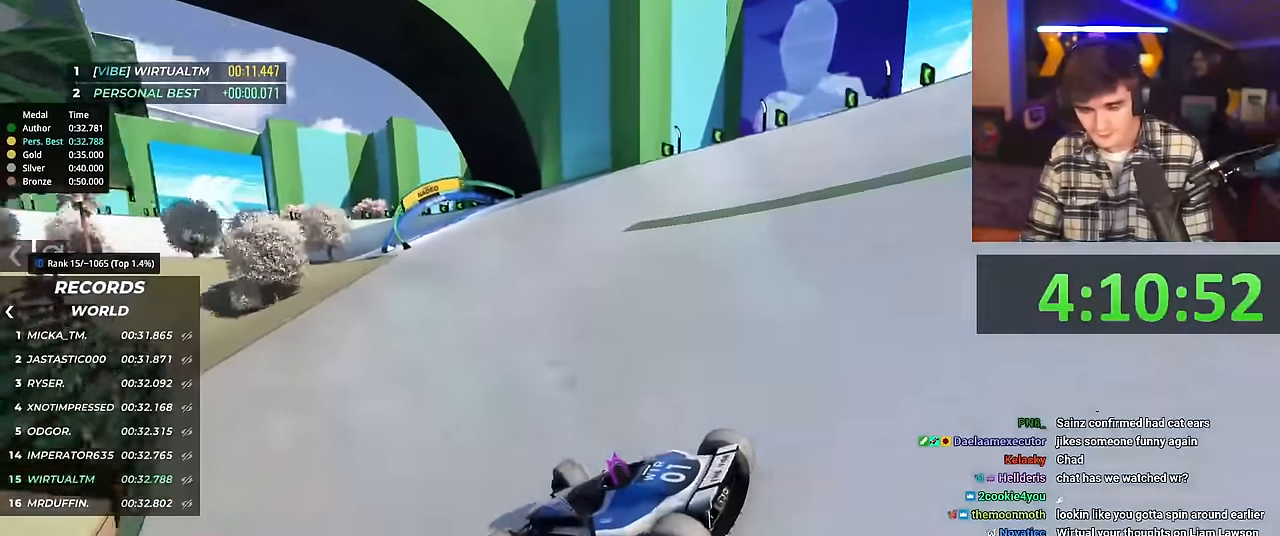
{"keys": ["right", "up"], "events": []}
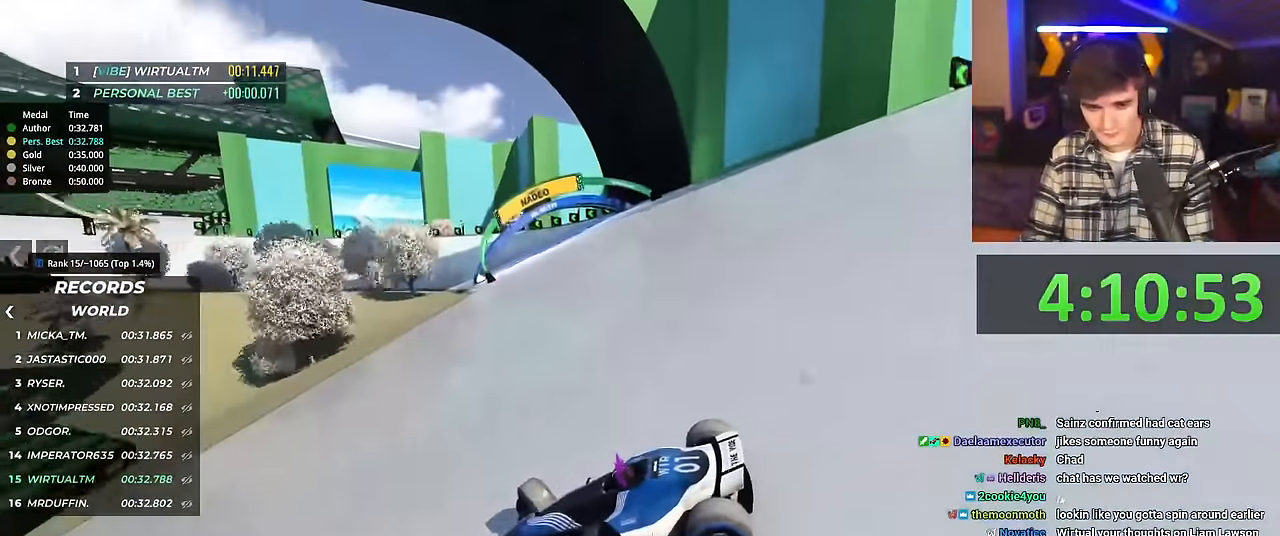
{"keys": ["right", "up"], "events": []}
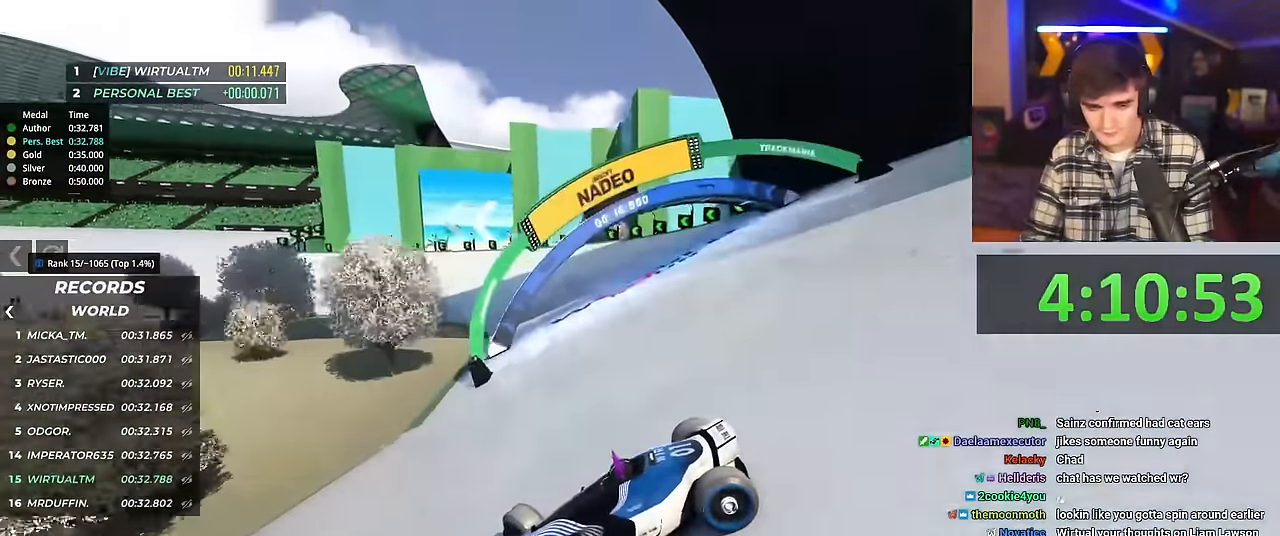
{"keys": ["right", "up"], "events": []}
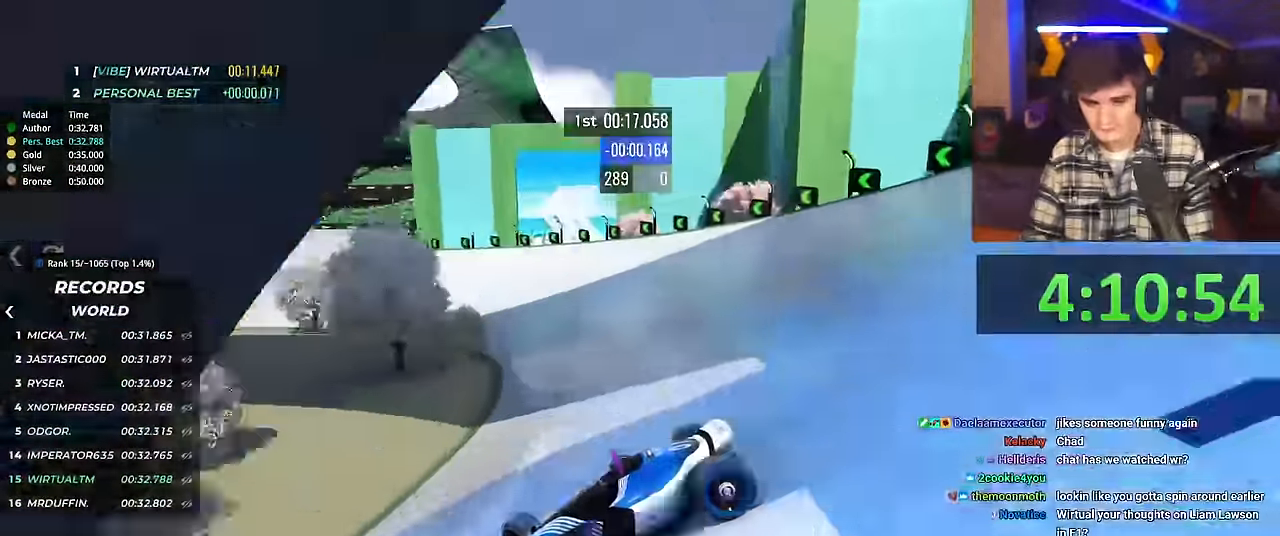
{"keys": ["right", "up"], "events": []}